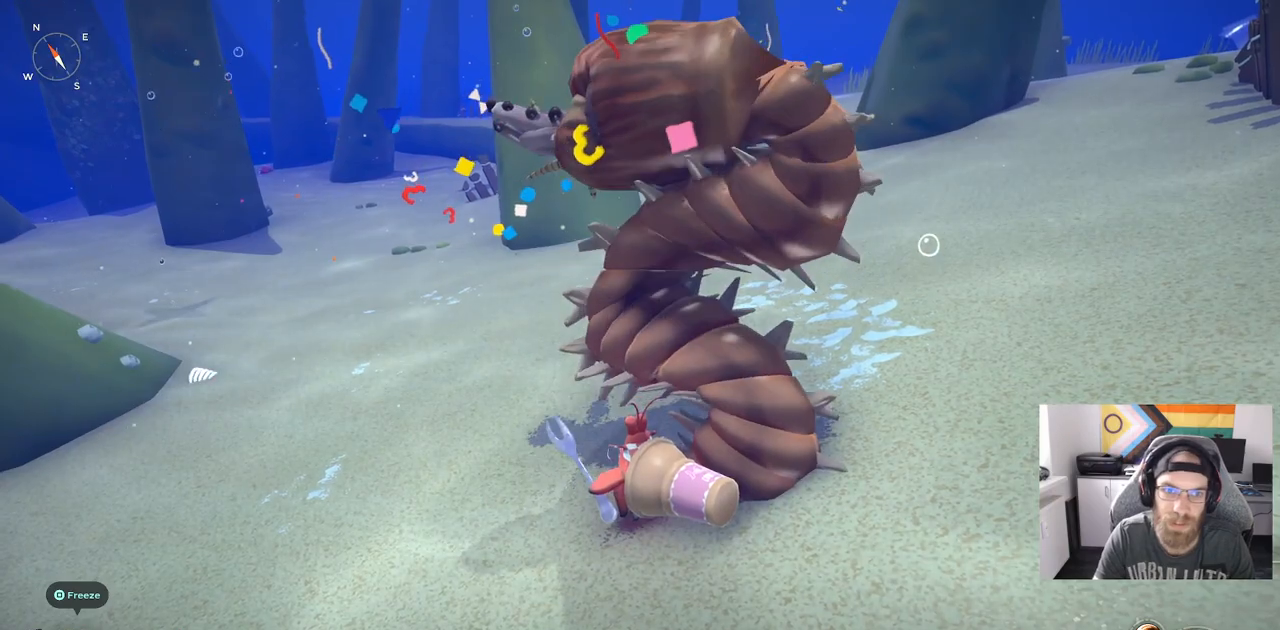
Gameplay with a controller (PlayStation layout); each line is a JSON object with the inputs held at the frame after it (dt_ms = milliseconds from this image to that frame). "events" lists button and stick changes between this image and that frame as [ms after this image, input, new state], when the widget could be followed in between. Not read: L3.
{"dt_ms": 1000, "buttons": [], "left_stick": "up-right", "right_stick": "left"}
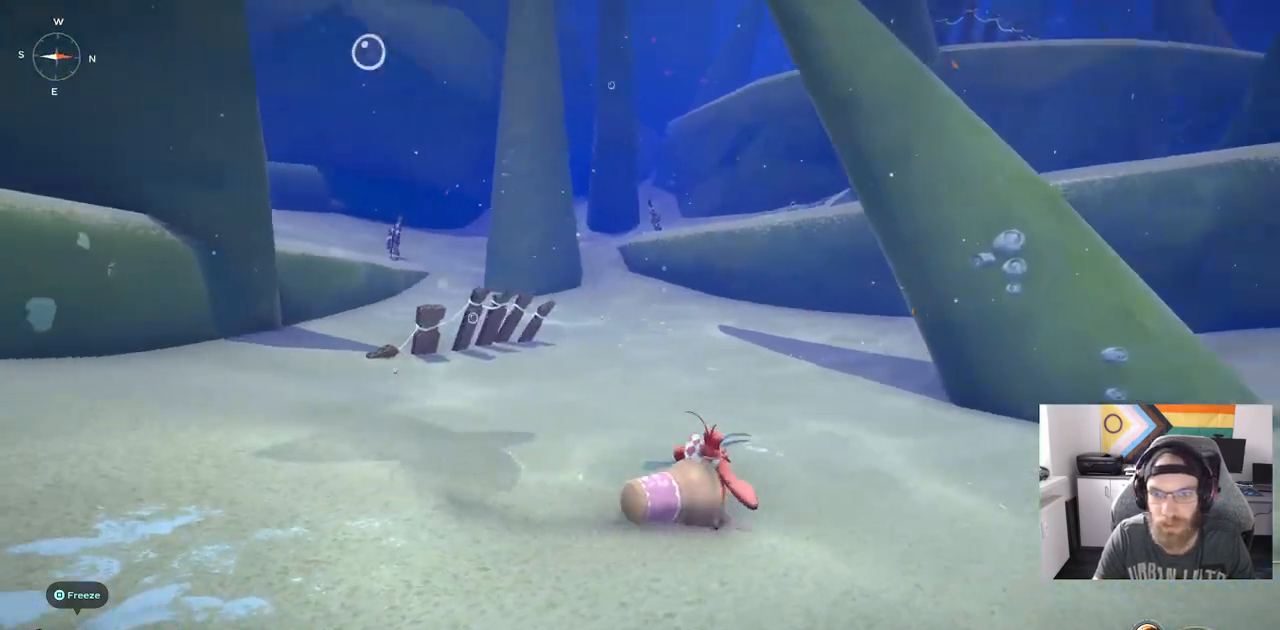
{"dt_ms": 500, "buttons": [], "left_stick": "up-right", "right_stick": "left", "events": []}
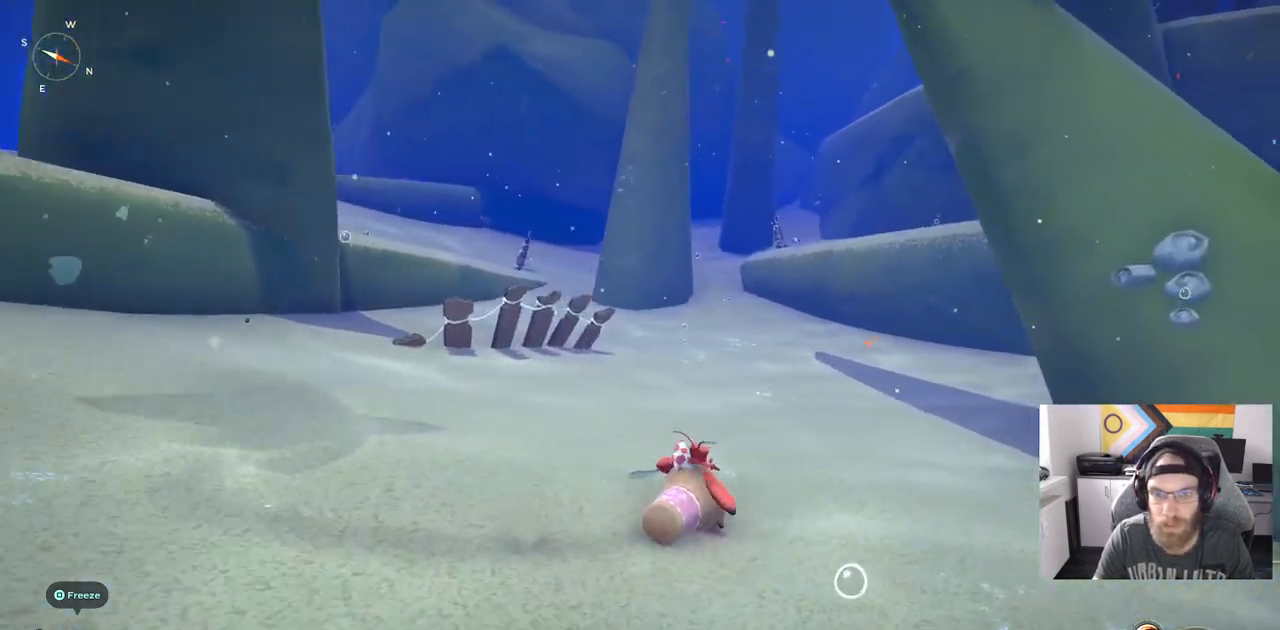
{"dt_ms": 500, "buttons": [], "left_stick": "up-right", "right_stick": "left", "events": []}
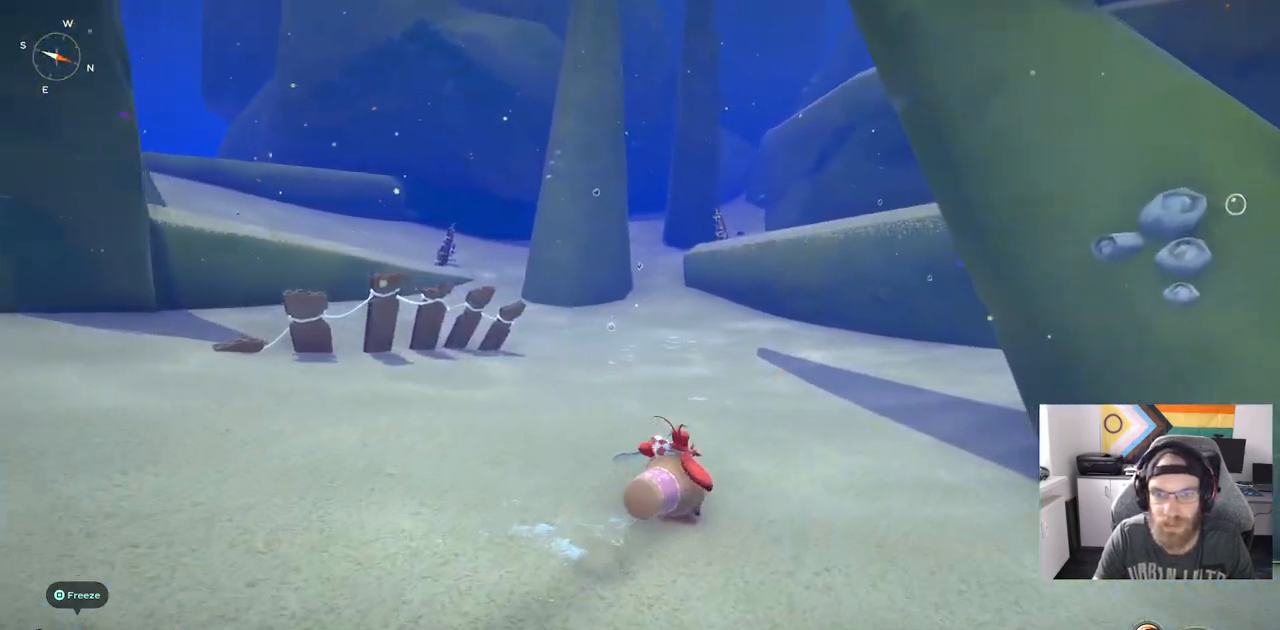
{"dt_ms": 500, "buttons": [], "left_stick": "up-right", "right_stick": "left", "events": []}
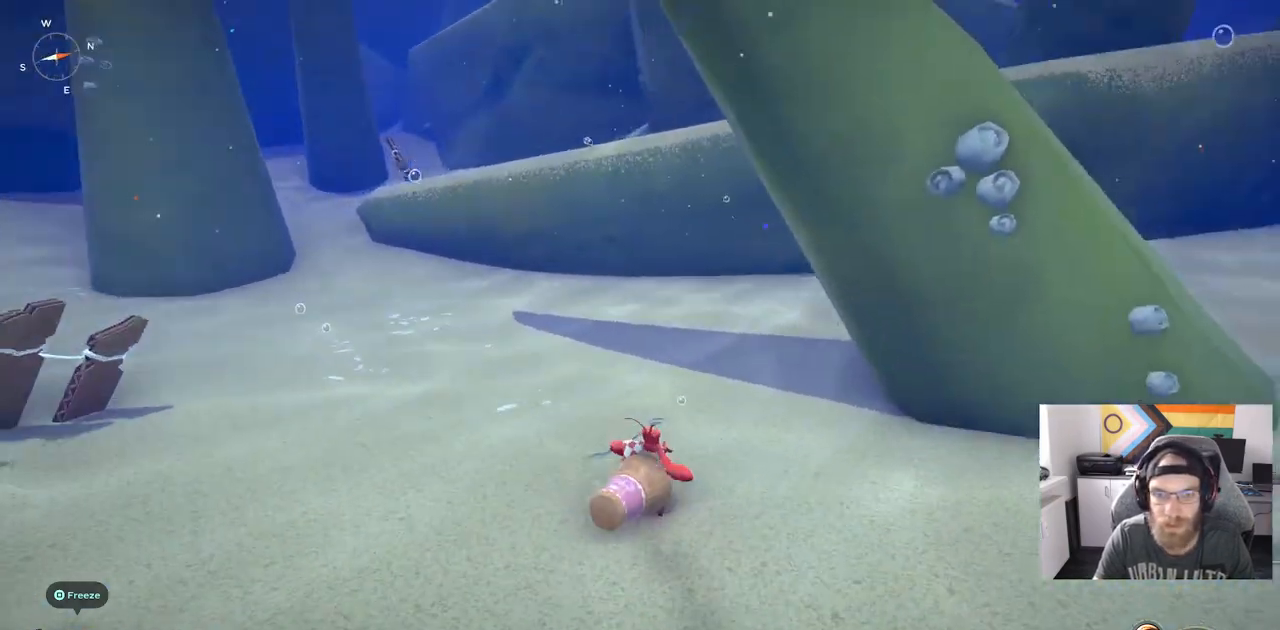
{"dt_ms": 500, "buttons": [], "left_stick": "right", "right_stick": "center", "events": [[117, "left_stick", "right"], [217, "right_stick", "center"]]}
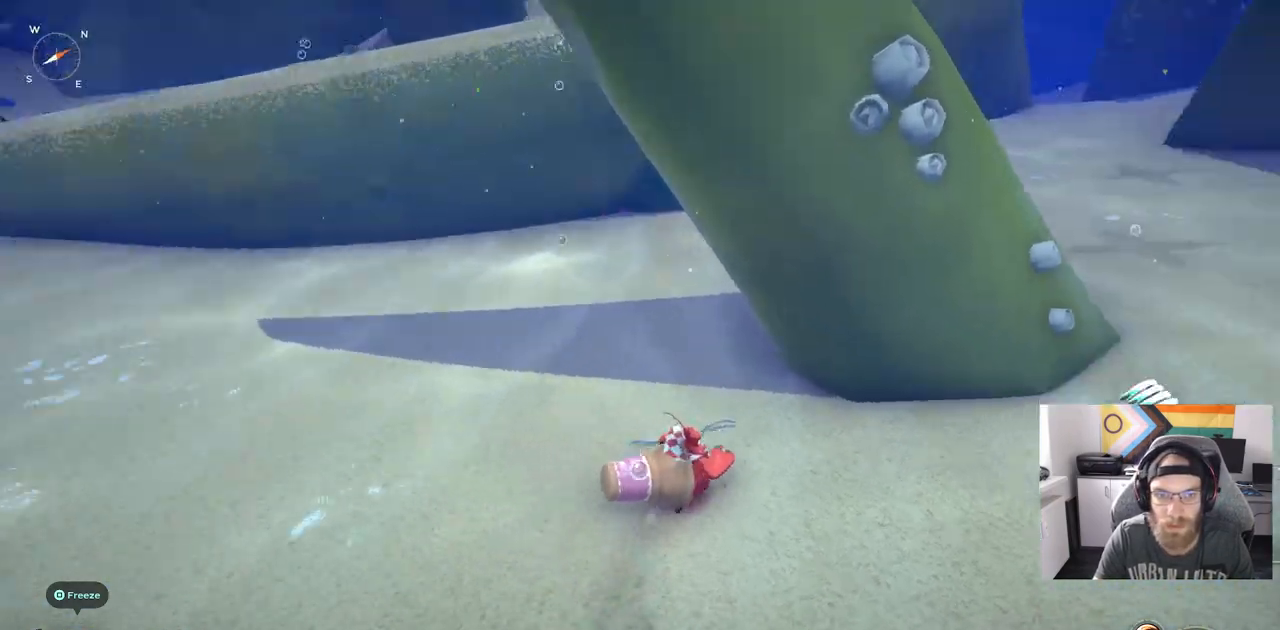
{"dt_ms": 500, "buttons": [], "left_stick": "right", "right_stick": "center", "events": []}
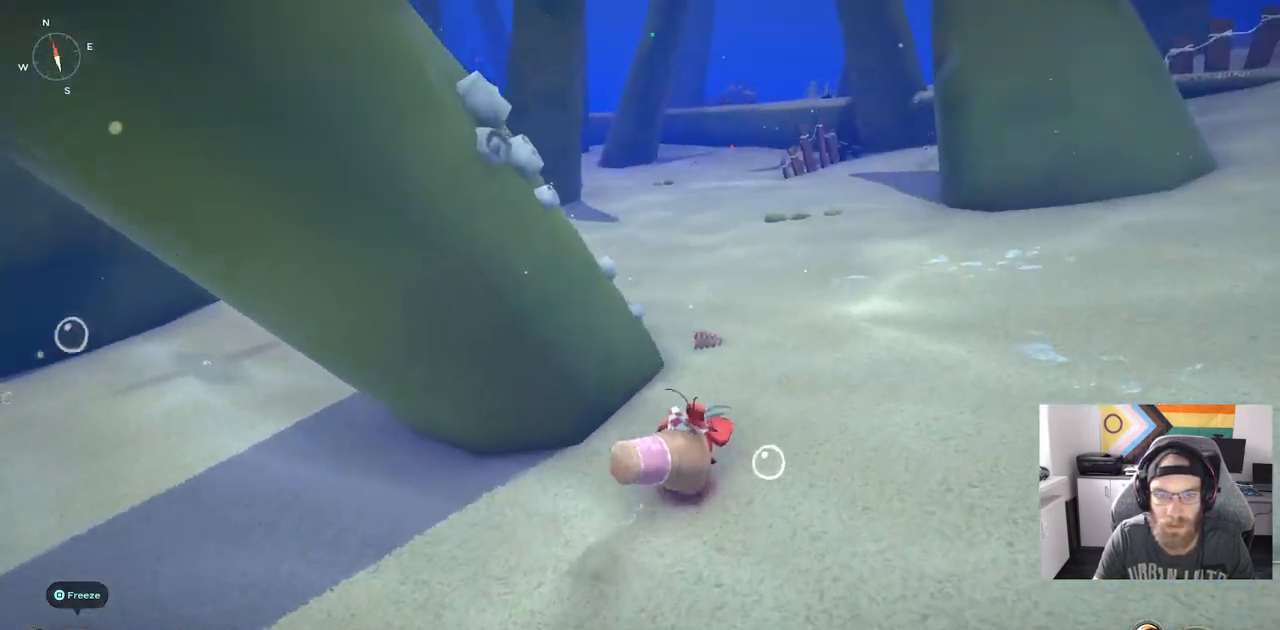
{"dt_ms": 500, "buttons": [], "left_stick": "up-right", "right_stick": "center", "events": [[450, "left_stick", "up-right"]]}
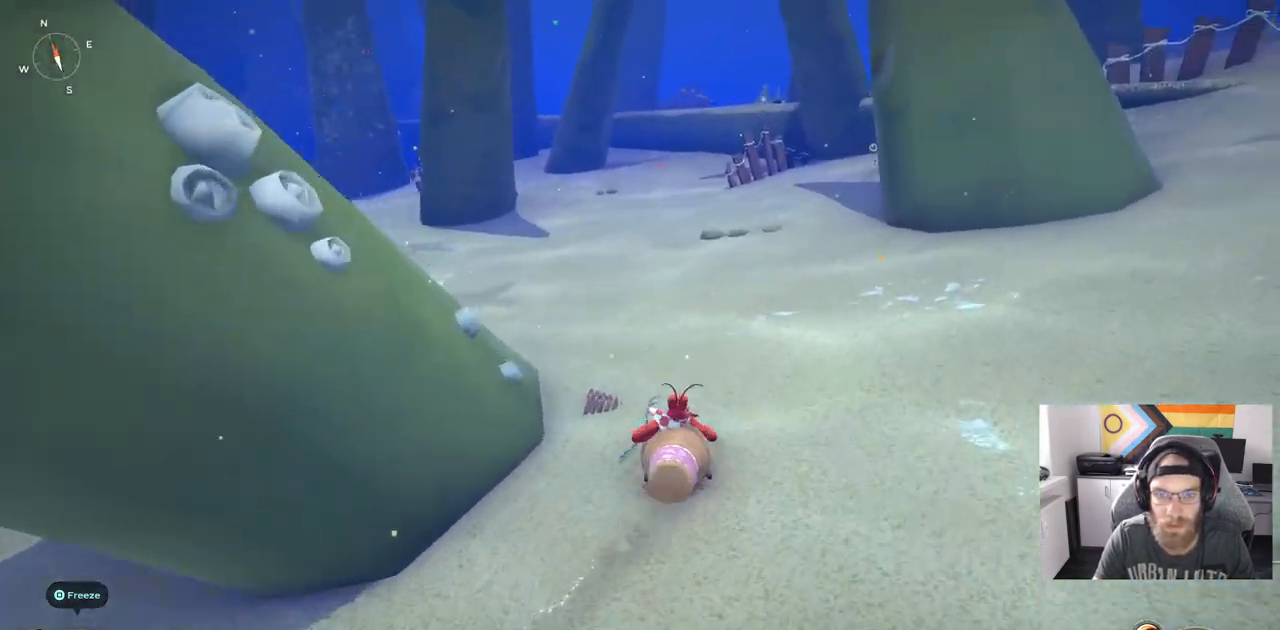
{"dt_ms": 1000, "buttons": [], "left_stick": "up", "right_stick": "center"}
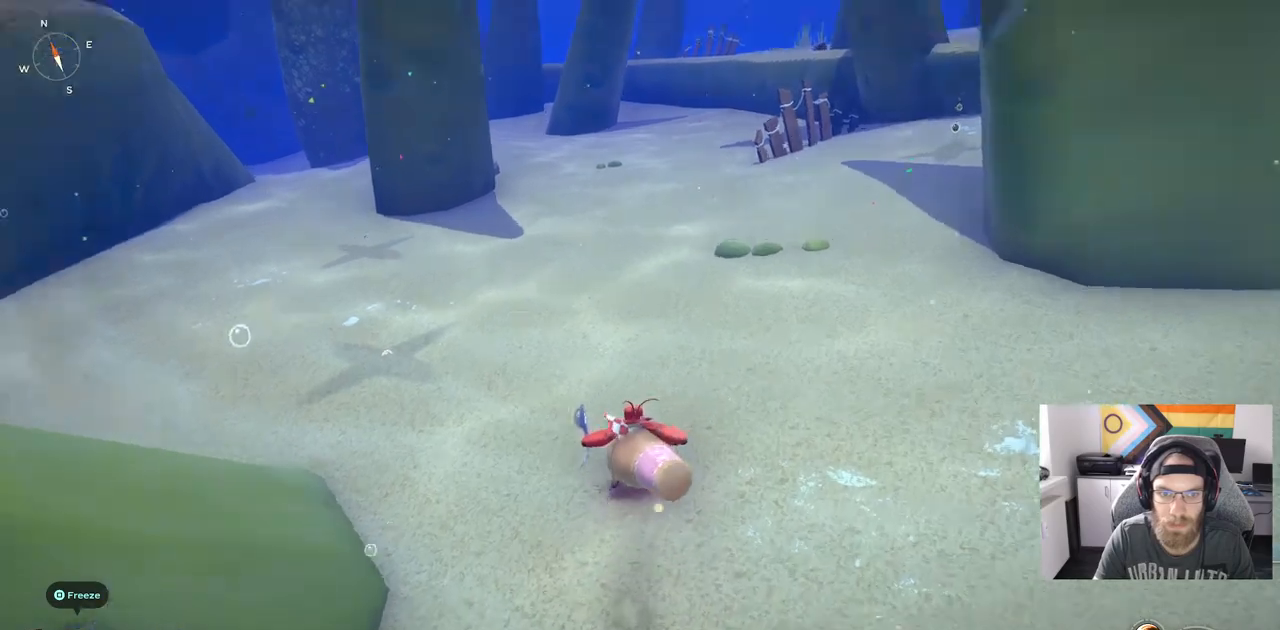
{"dt_ms": 500, "buttons": [], "left_stick": "up", "right_stick": "center", "events": []}
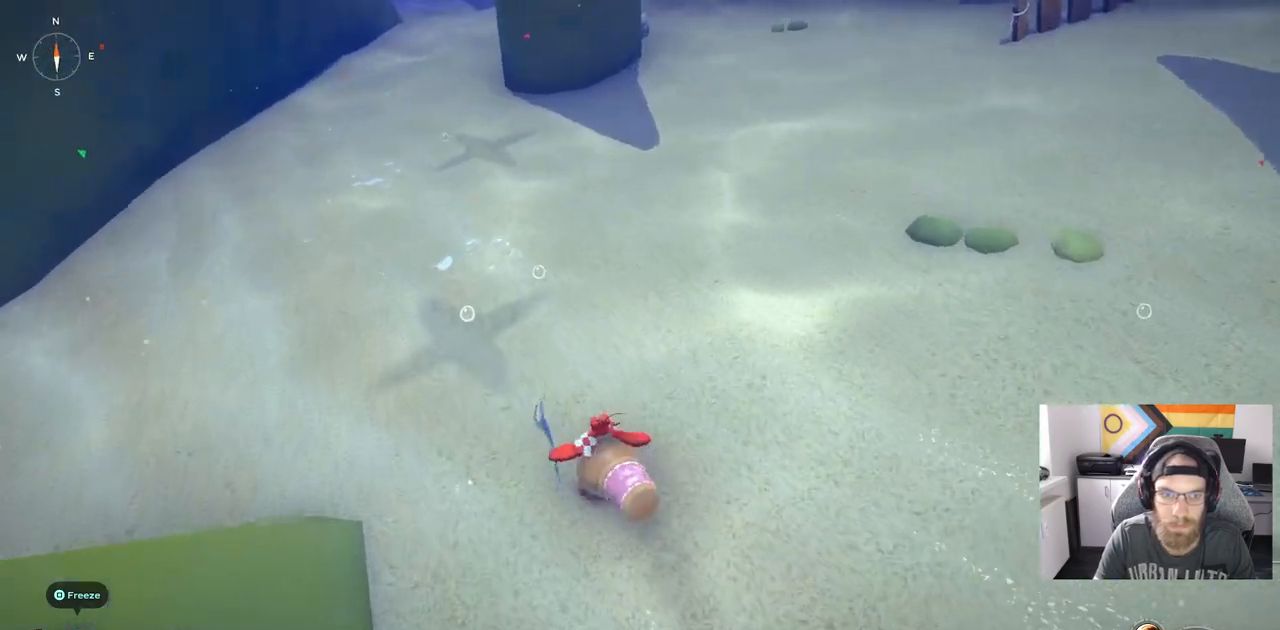
{"dt_ms": 500, "buttons": [], "left_stick": "right", "right_stick": "center", "events": [[167, "left_stick", "right"]]}
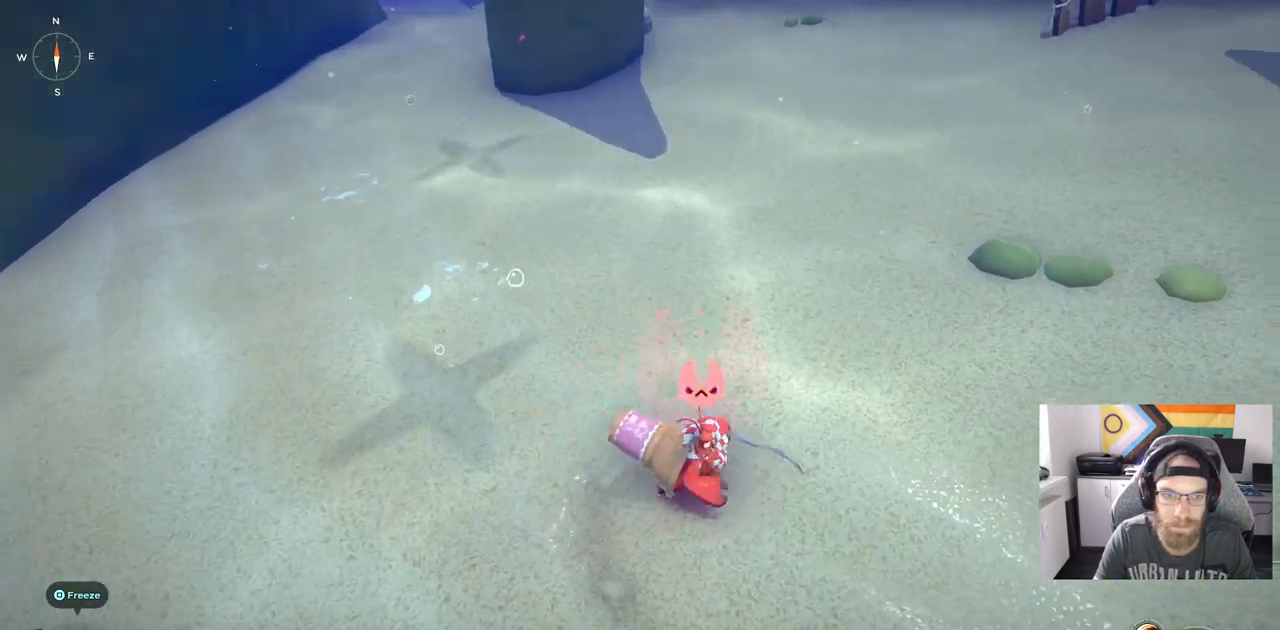
{"dt_ms": 500, "buttons": [], "left_stick": "up-left", "right_stick": "center", "events": [[350, "left_stick", "center"], [483, "left_stick", "up-left"]]}
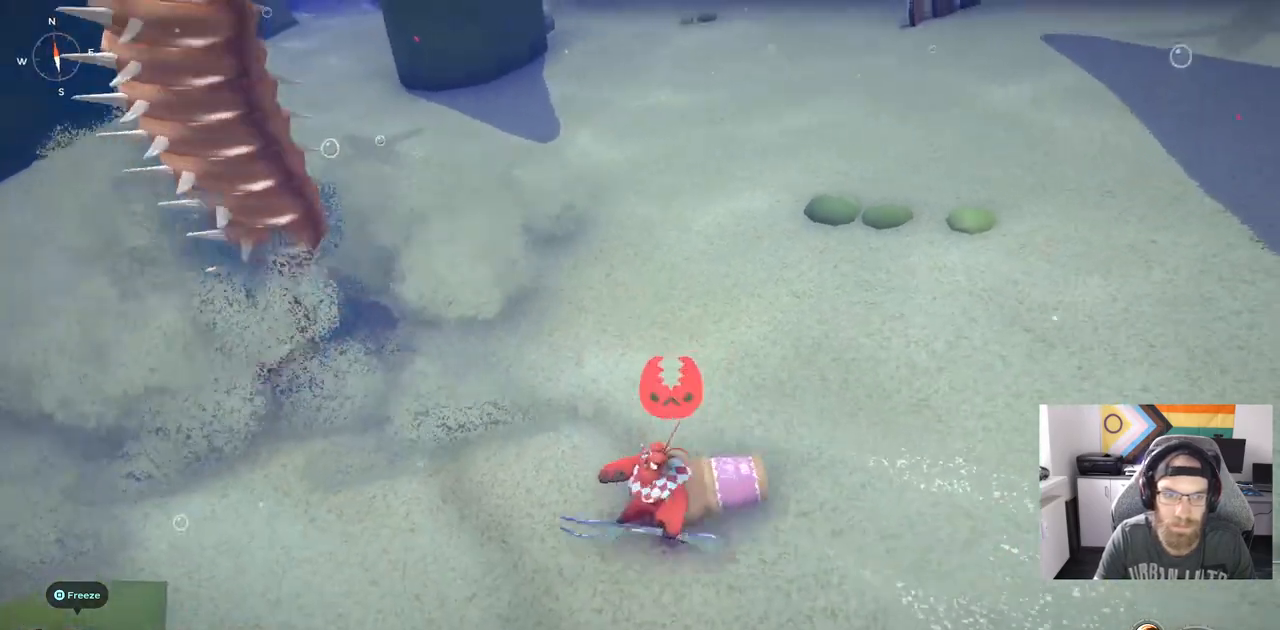
{"dt_ms": 500, "buttons": [], "left_stick": "up-left", "right_stick": "left", "events": [[200, "right_stick", "left"], [300, "R1", "down"], [450, "R1", "up"]]}
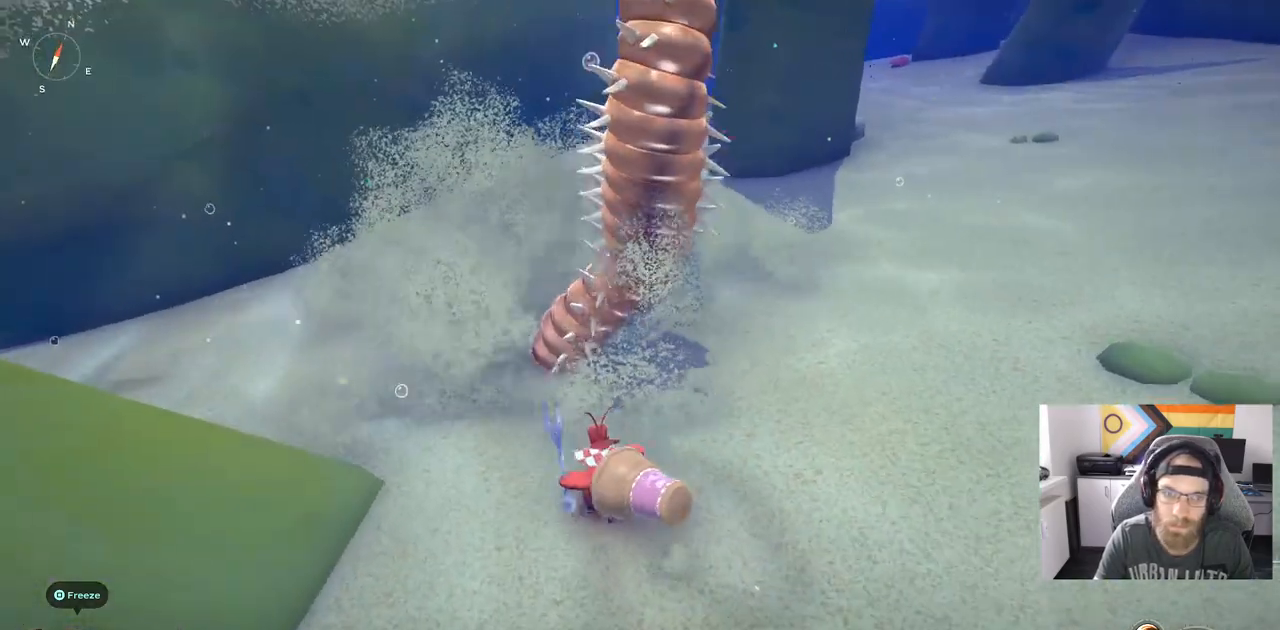
{"dt_ms": 500, "buttons": ["R1"], "left_stick": "up-left", "right_stick": "left", "events": [[400, "R1", "down"]]}
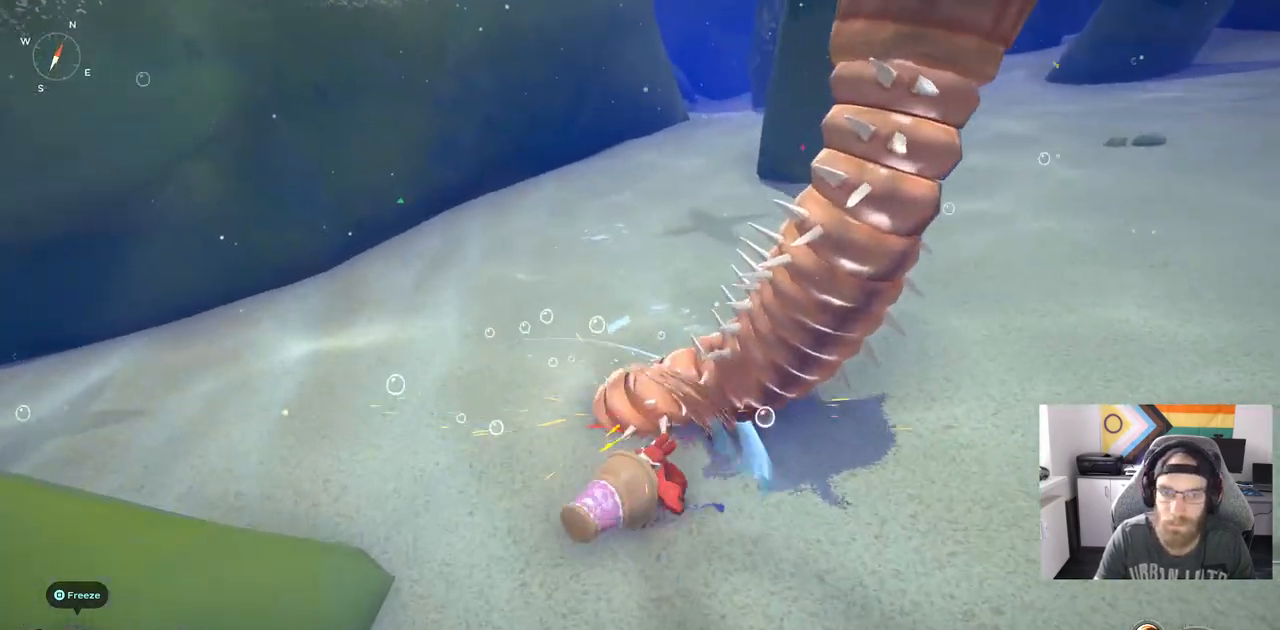
{"dt_ms": 500, "buttons": [], "left_stick": "up", "right_stick": "left", "events": [[17, "left_stick", "up"], [33, "R1", "up"]]}
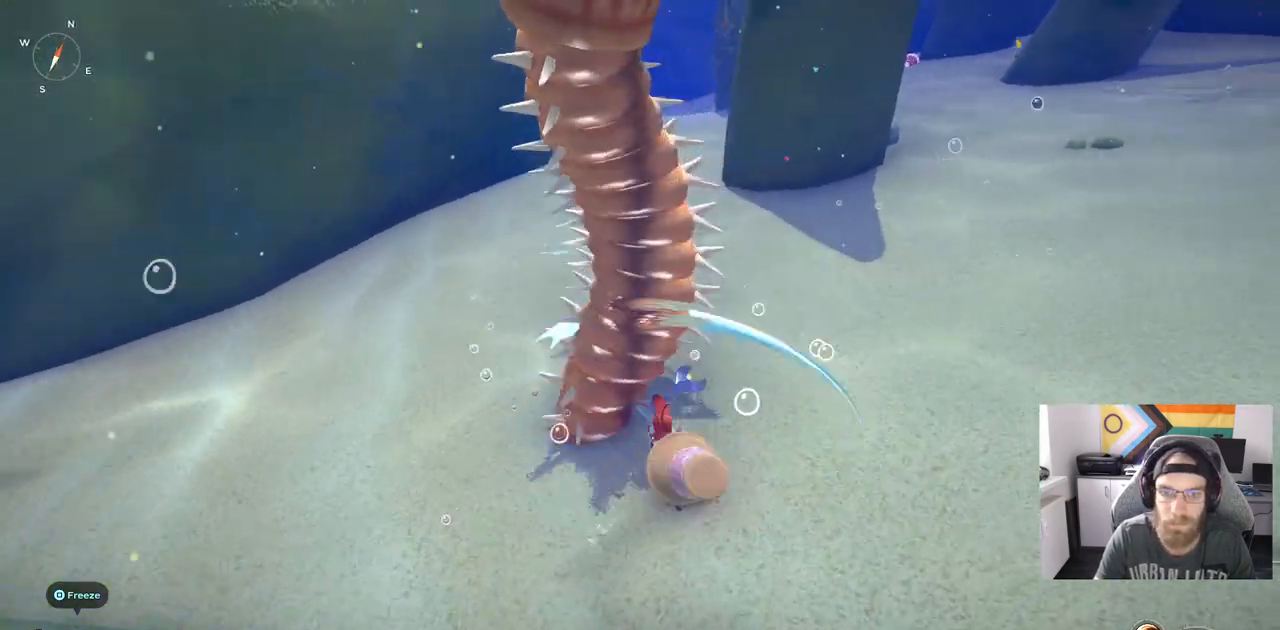
{"dt_ms": 500, "buttons": [], "left_stick": "up", "right_stick": "left", "events": [[67, "R1", "down"], [217, "R1", "up"]]}
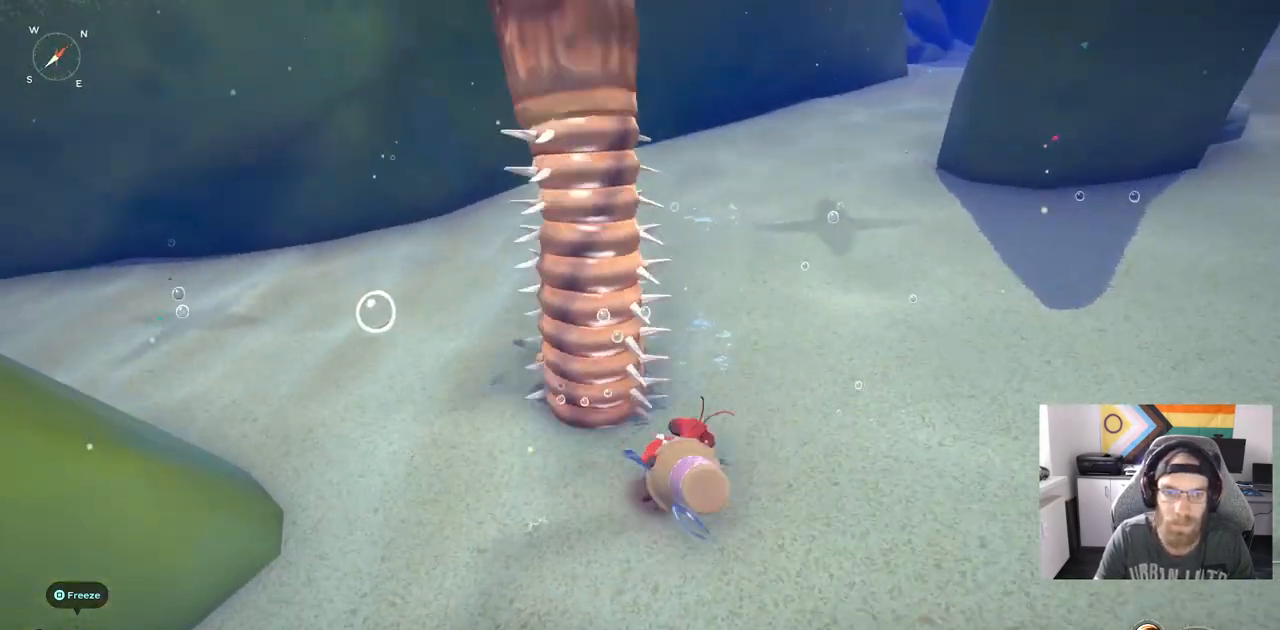
{"dt_ms": 500, "buttons": [], "left_stick": "up", "right_stick": "left", "events": [[167, "R1", "down"], [300, "R1", "up"]]}
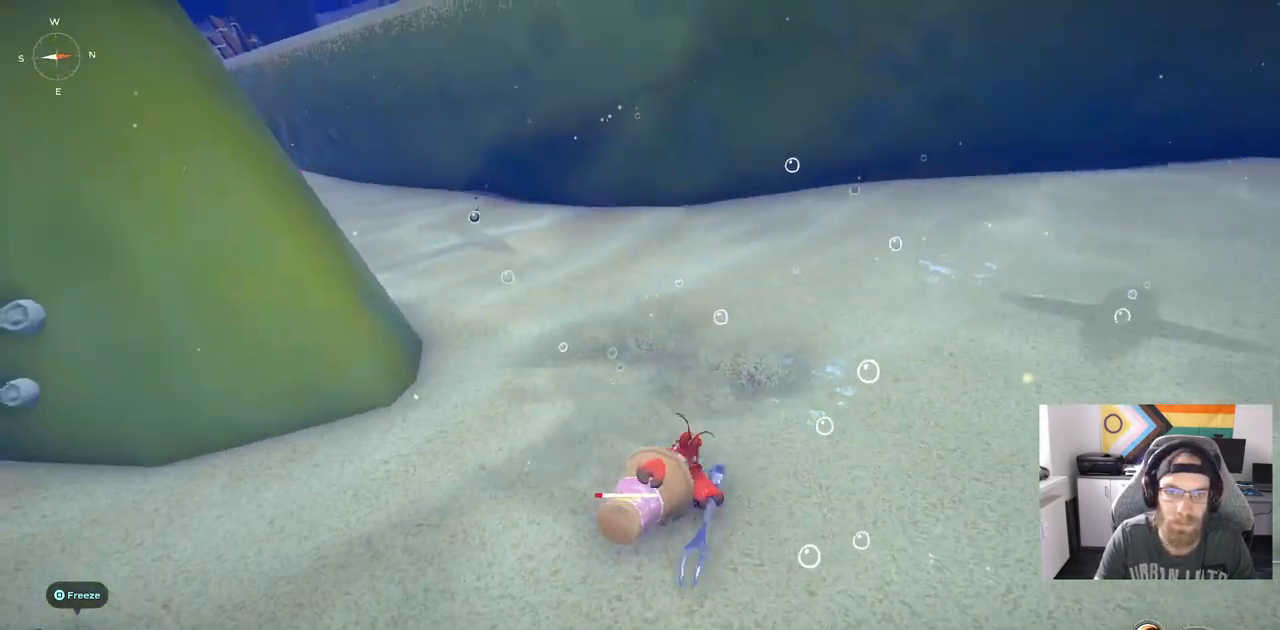
{"dt_ms": 500, "buttons": [], "left_stick": "up", "right_stick": "left", "events": []}
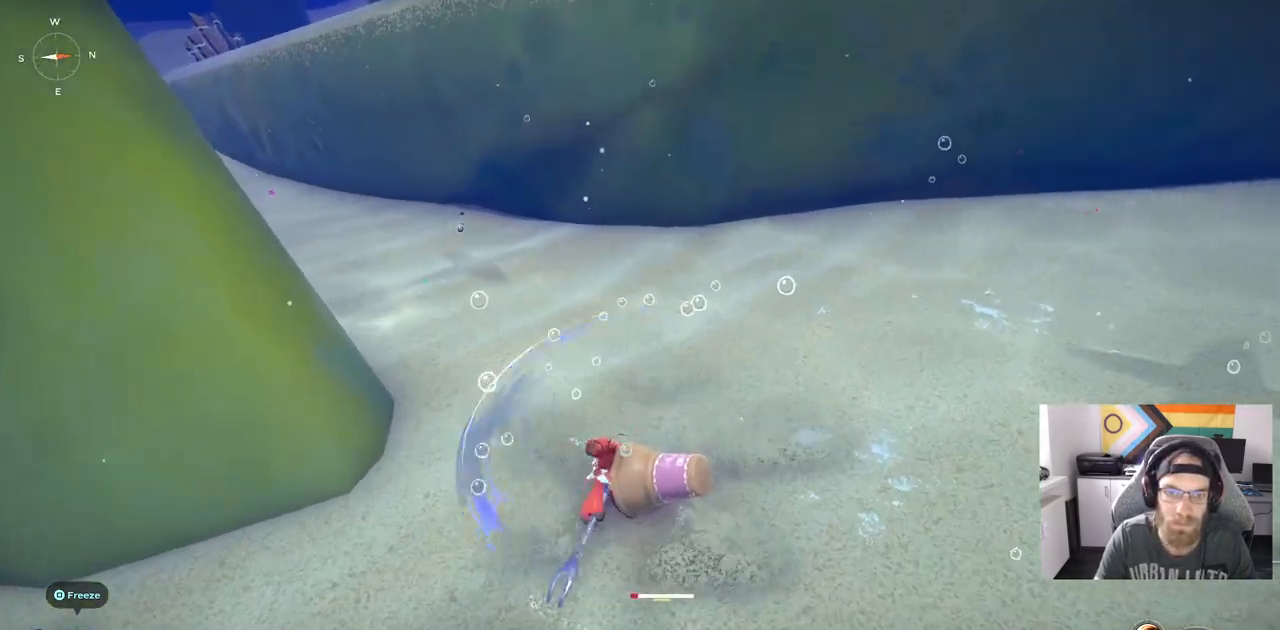
{"dt_ms": 500, "buttons": [], "left_stick": "center", "right_stick": "center", "events": [[100, "right_stick", "center"], [400, "left_stick", "center"]]}
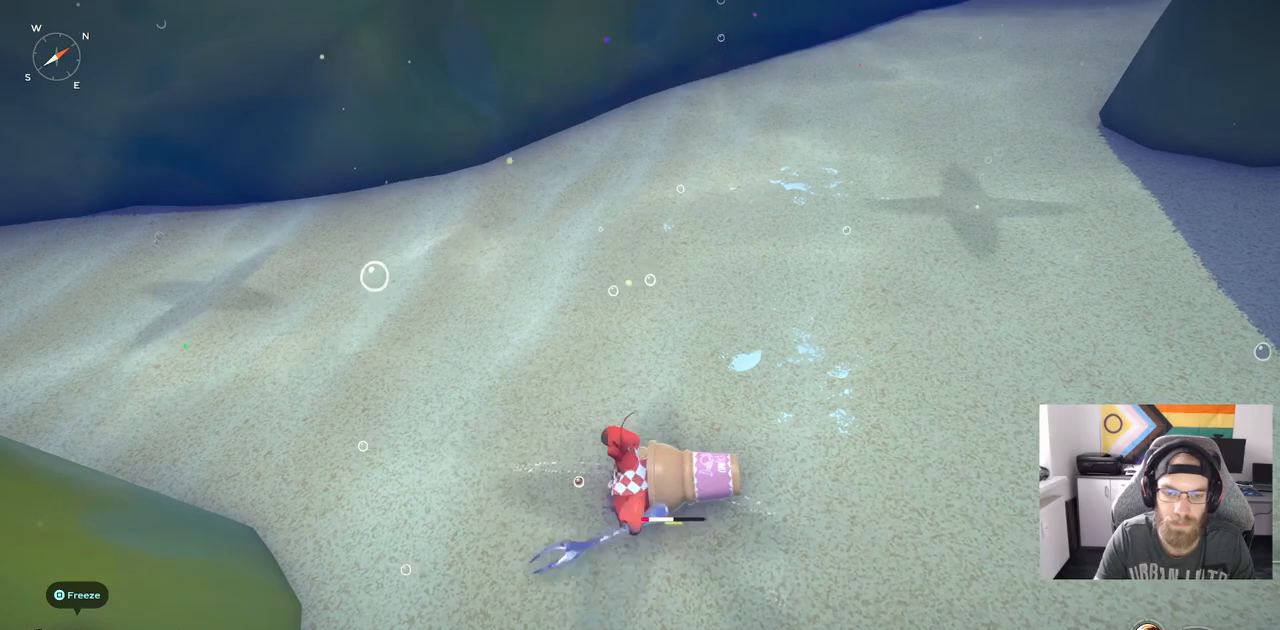
{"dt_ms": 500, "buttons": [], "left_stick": "down-right", "right_stick": "center", "events": [[167, "left_stick", "down-right"]]}
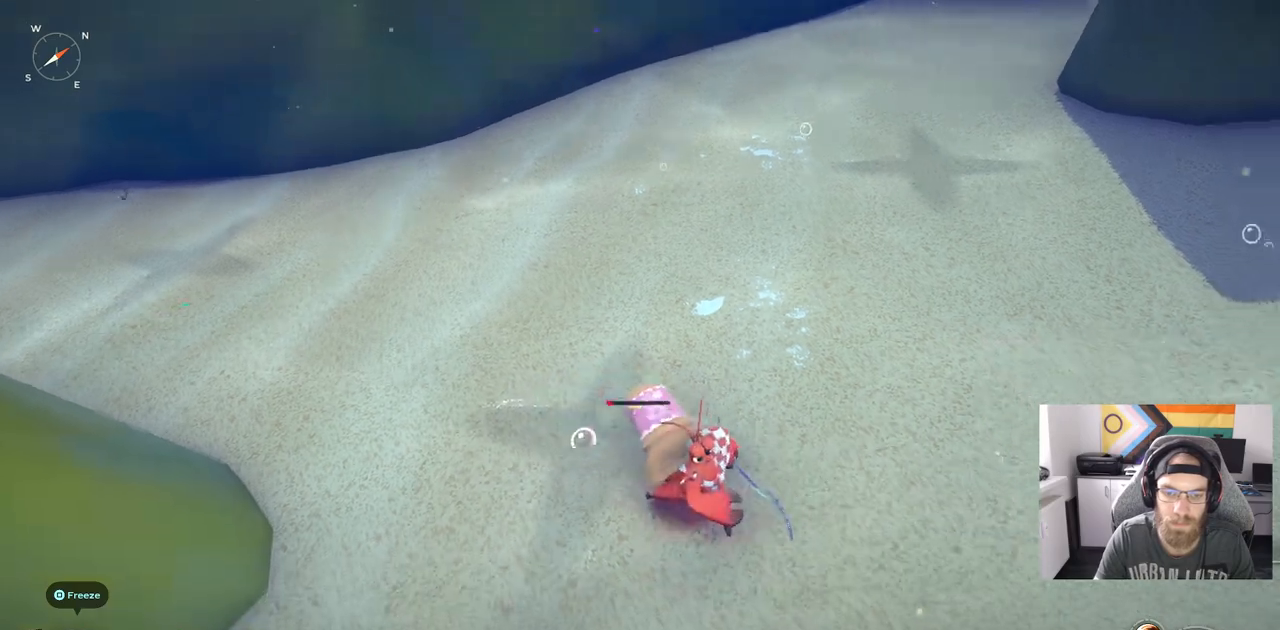
{"dt_ms": 500, "buttons": [], "left_stick": "down-left", "right_stick": "left", "events": [[217, "right_stick", "left"], [250, "left_stick", "down-left"]]}
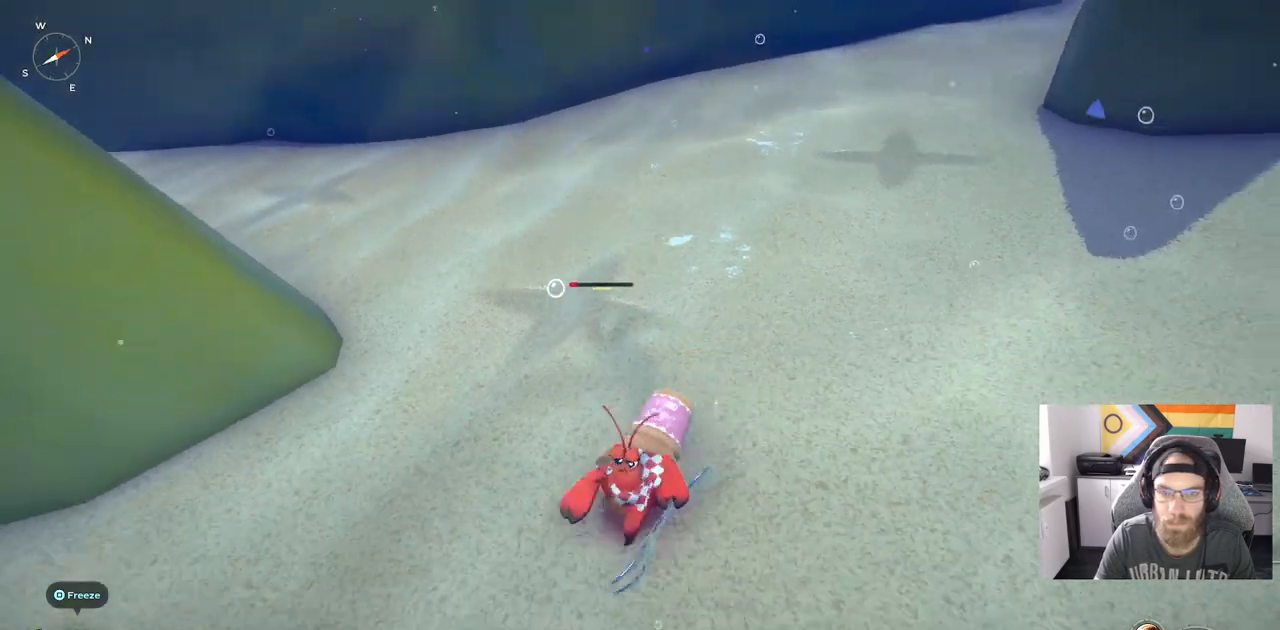
{"dt_ms": 500, "buttons": [], "left_stick": "down-left", "right_stick": "center", "events": [[167, "right_stick", "center"]]}